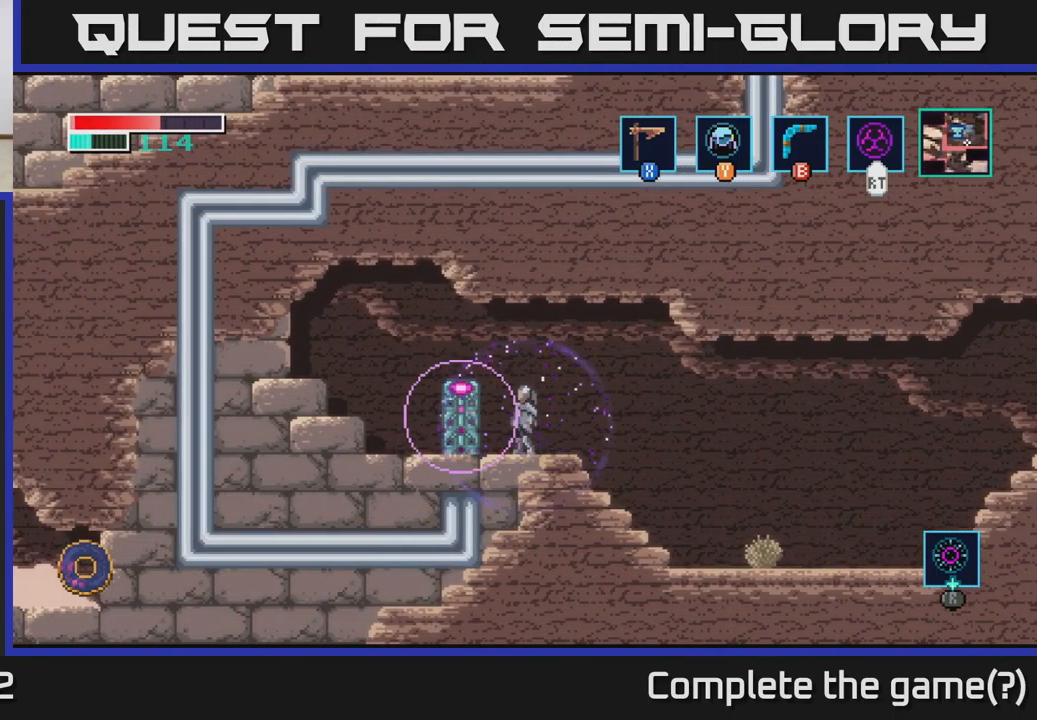
Gameplay with a controller (Xbox layout); each line is a JSON object with the inputs held at the frame after it. "events" lists button and stick changes between this image and that frame as [ms after this image, input, new state], when the widget could be followed in between.
{"buttons": [], "left_stick": "center", "right_stick": "center", "events": [[100, "R2", "up"], [117, "left_stick", "center"]]}
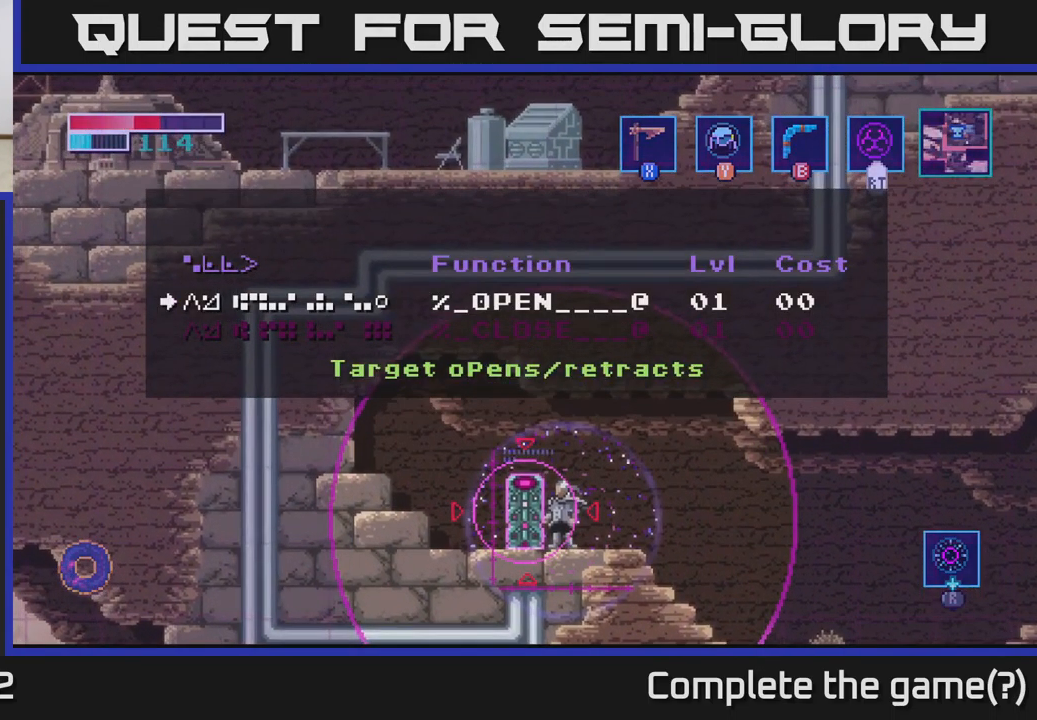
{"buttons": [], "left_stick": "right", "right_stick": "center", "events": [[33, "A", "down"], [117, "A", "up"], [483, "left_stick", "right"]]}
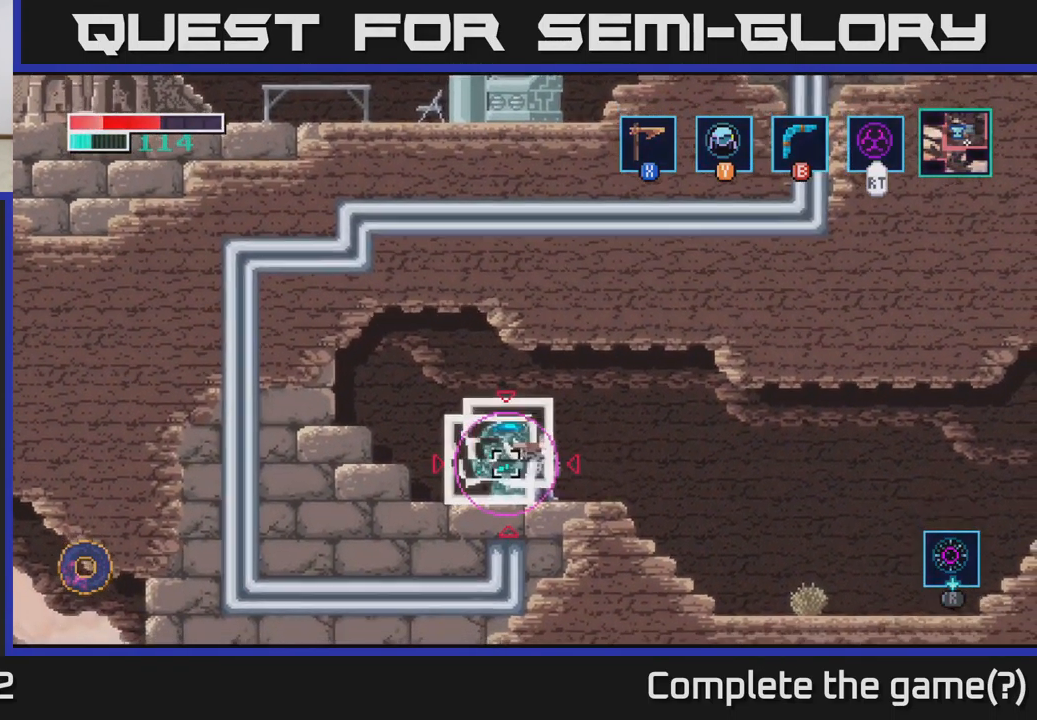
{"buttons": [], "left_stick": "right", "right_stick": "center", "events": []}
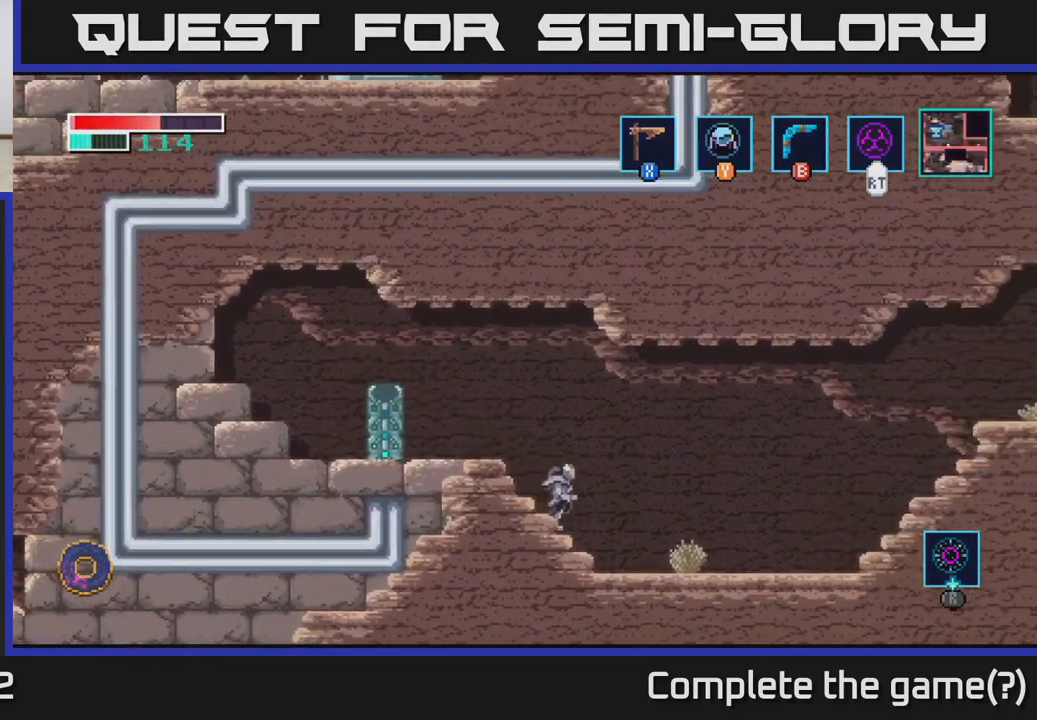
{"buttons": [], "left_stick": "right", "right_stick": "center", "events": []}
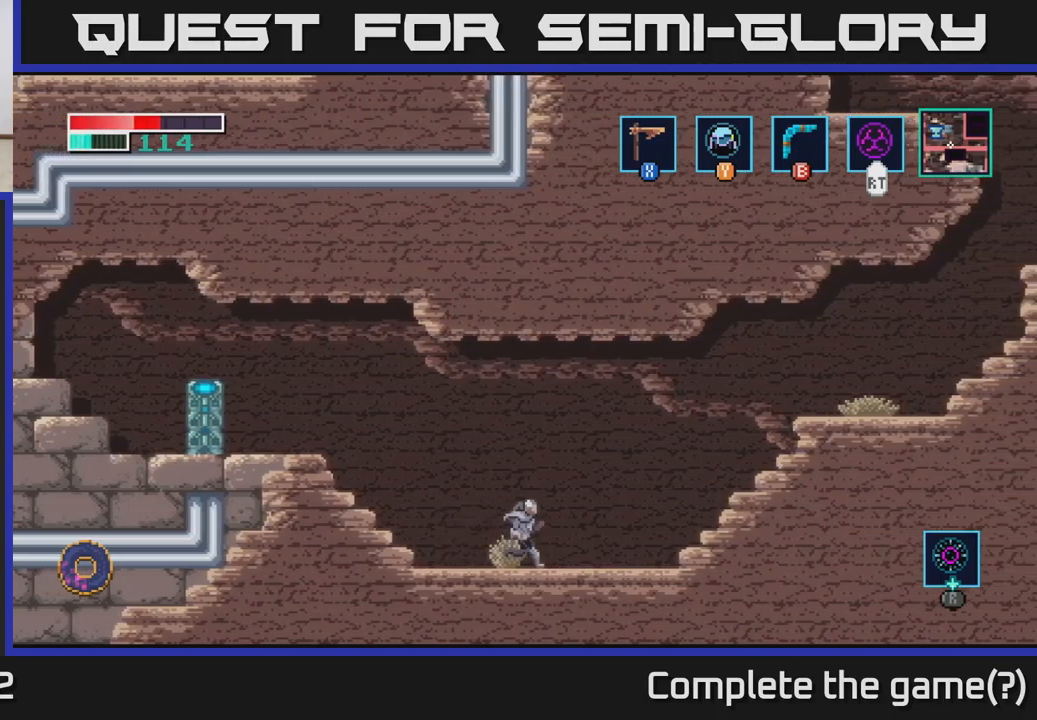
{"buttons": ["A"], "left_stick": "right", "right_stick": "center", "events": [[234, "A", "down"]]}
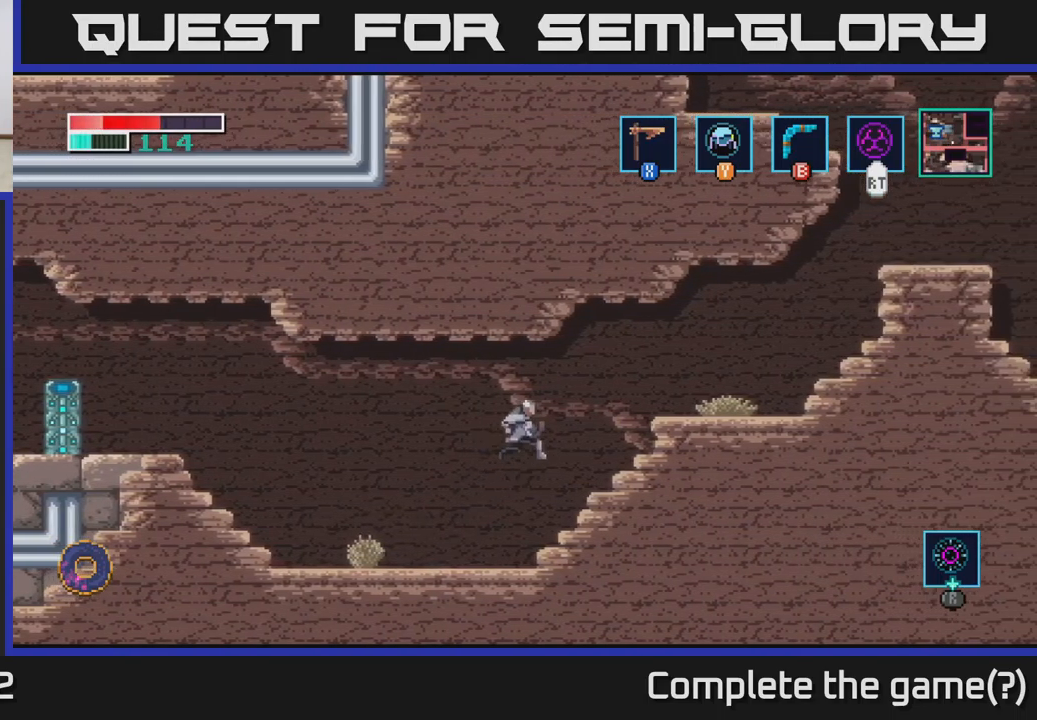
{"buttons": ["A"], "left_stick": "right", "right_stick": "center", "events": [[267, "A", "up"], [384, "A", "down"]]}
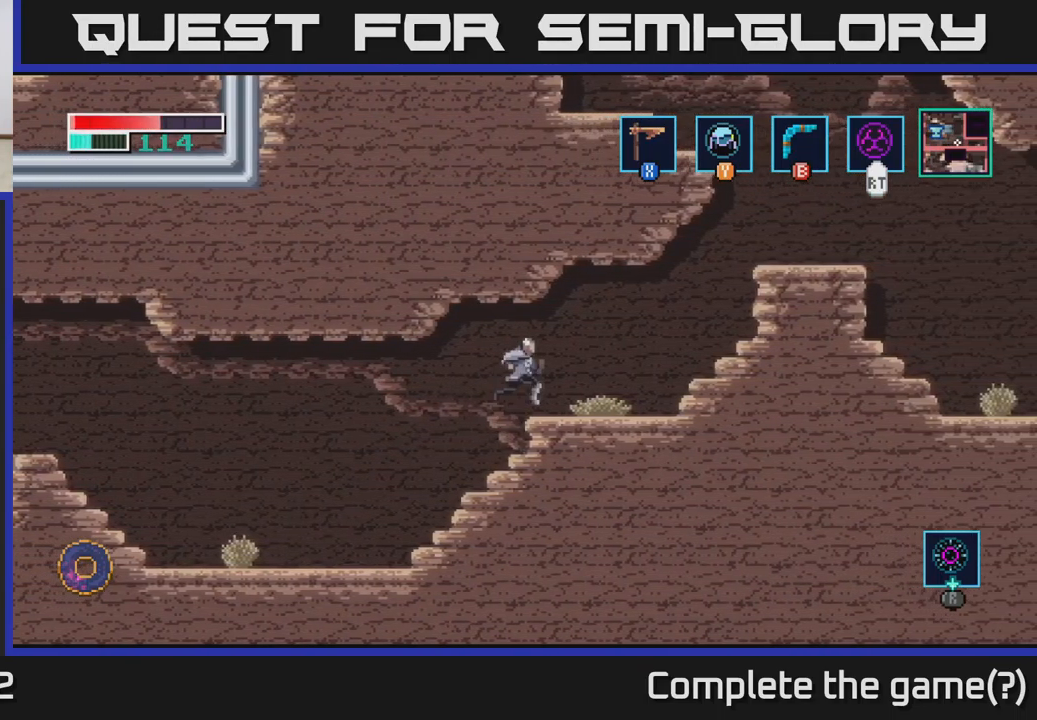
{"buttons": ["A"], "left_stick": "right", "right_stick": "center", "events": [[17, "A", "up"], [384, "A", "down"]]}
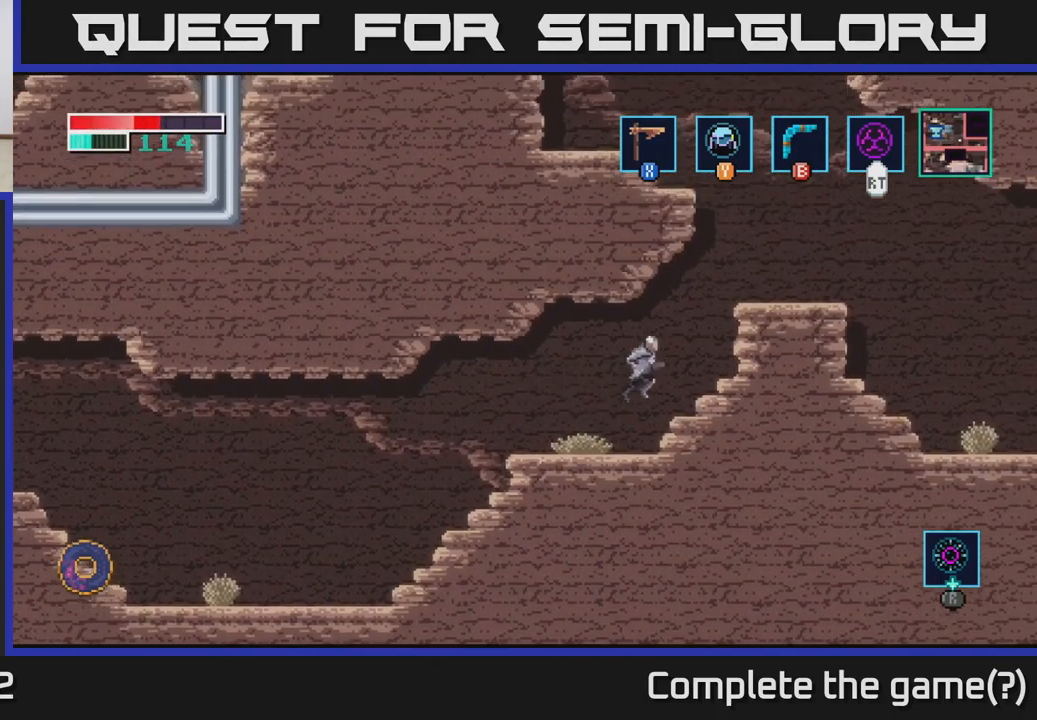
{"buttons": [], "left_stick": "right", "right_stick": "center", "events": [[284, "A", "up"]]}
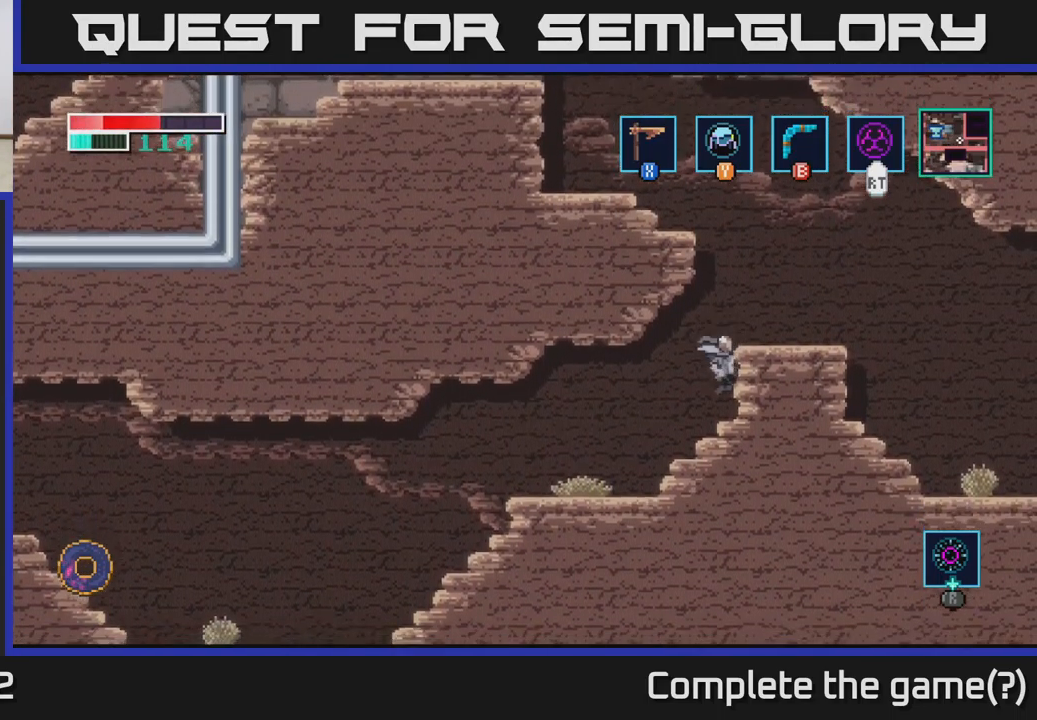
{"buttons": [], "left_stick": "right", "right_stick": "center", "events": [[84, "A", "down"], [334, "A", "up"]]}
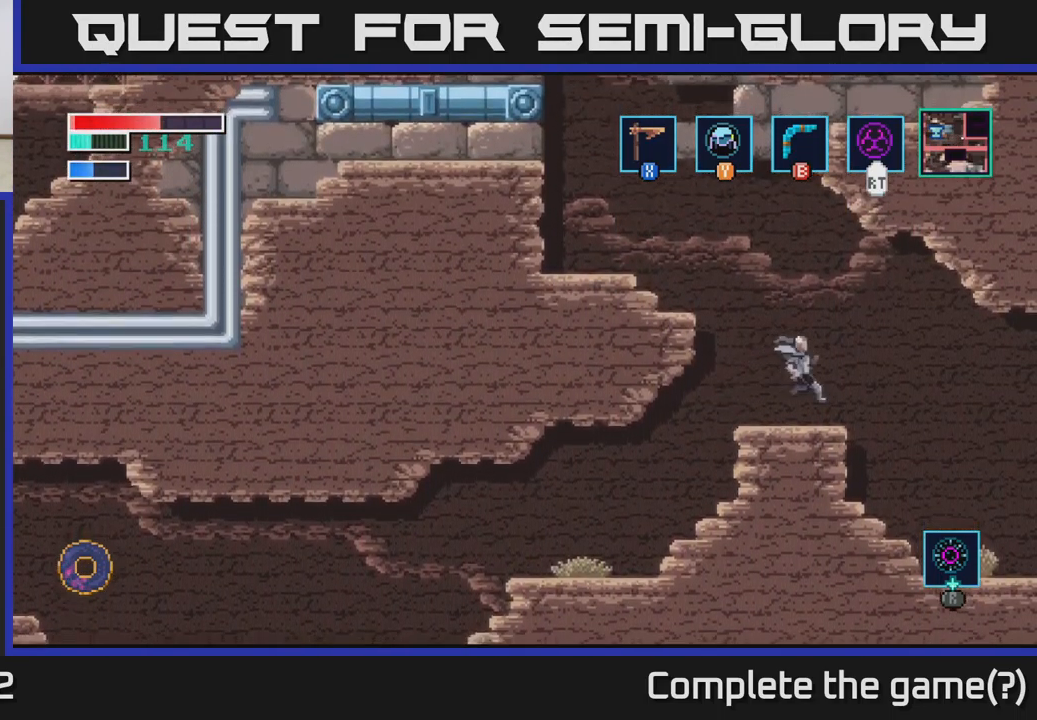
{"buttons": [], "left_stick": "right", "right_stick": "center", "events": []}
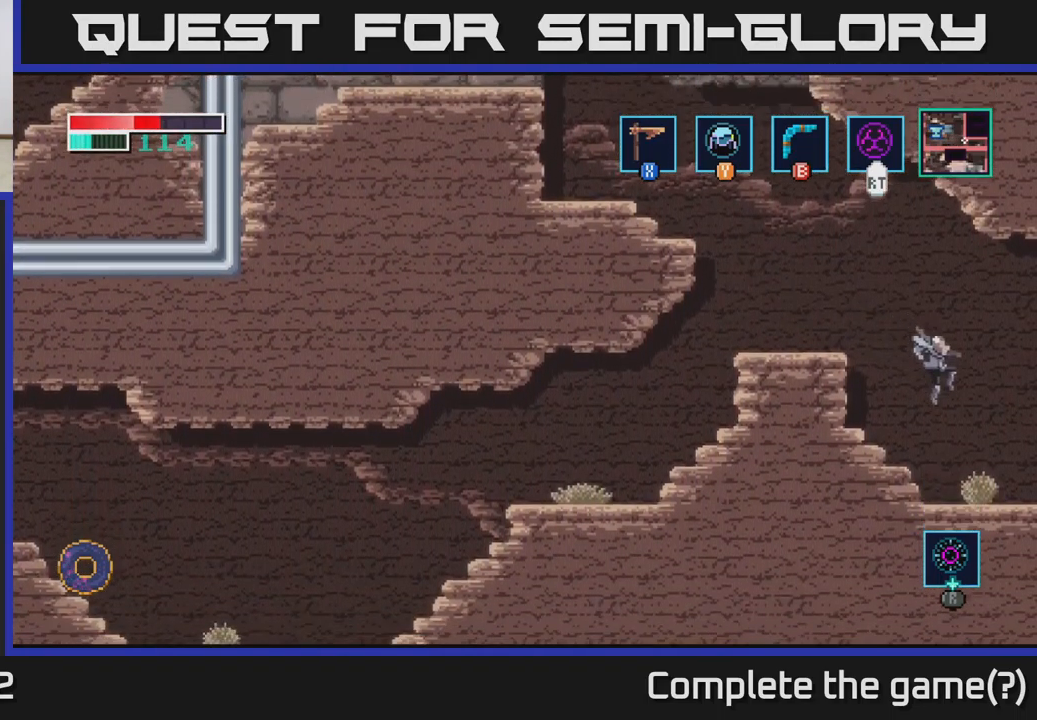
{"buttons": [], "left_stick": "right", "right_stick": "center", "events": []}
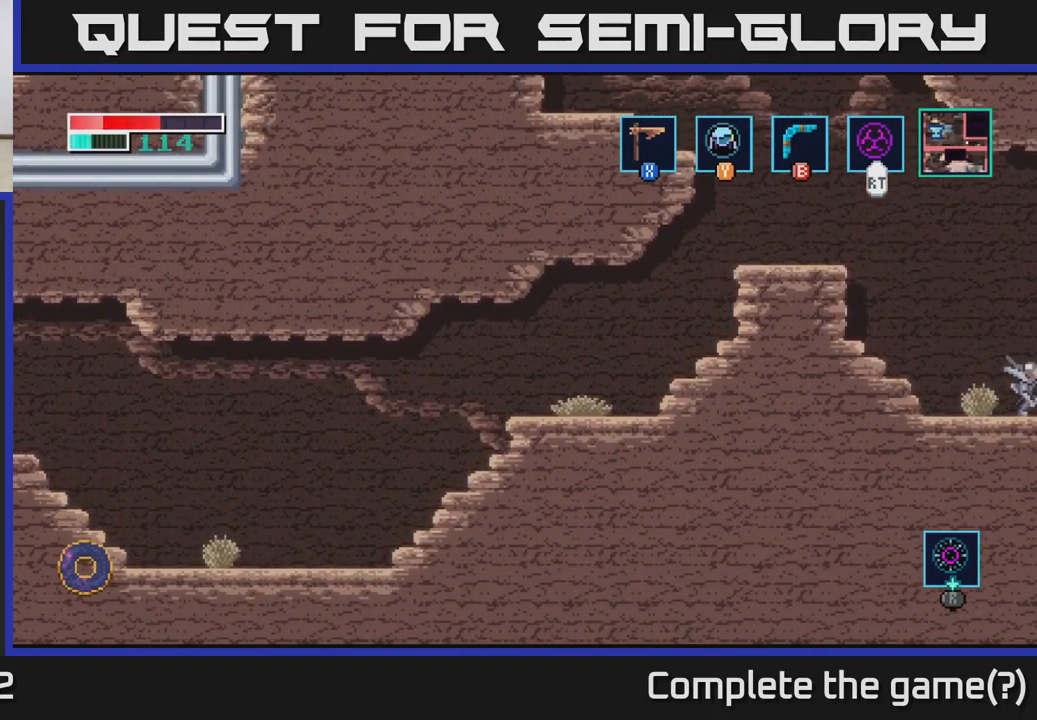
{"buttons": [], "left_stick": "right", "right_stick": "center", "events": [[300, "left_stick", "center"], [384, "left_stick", "right"]]}
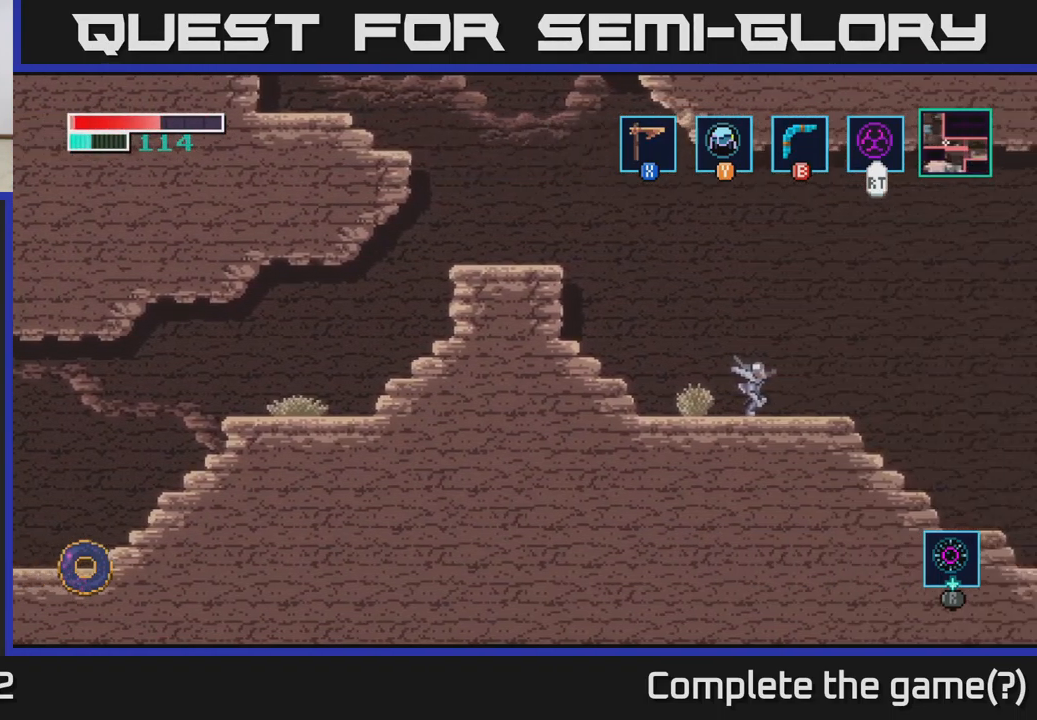
{"buttons": [], "left_stick": "center", "right_stick": "center", "events": [[400, "left_stick", "center"]]}
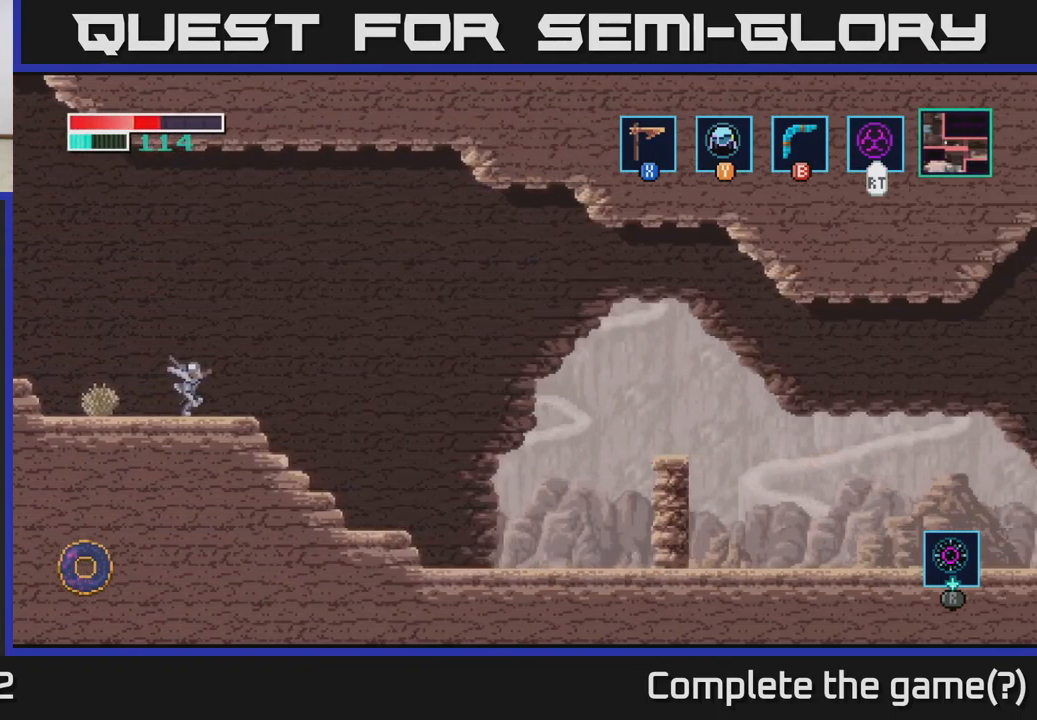
{"buttons": [], "left_stick": "center", "right_stick": "center", "events": [[450, "SELECT", "down"], [500, "SELECT", "up"]]}
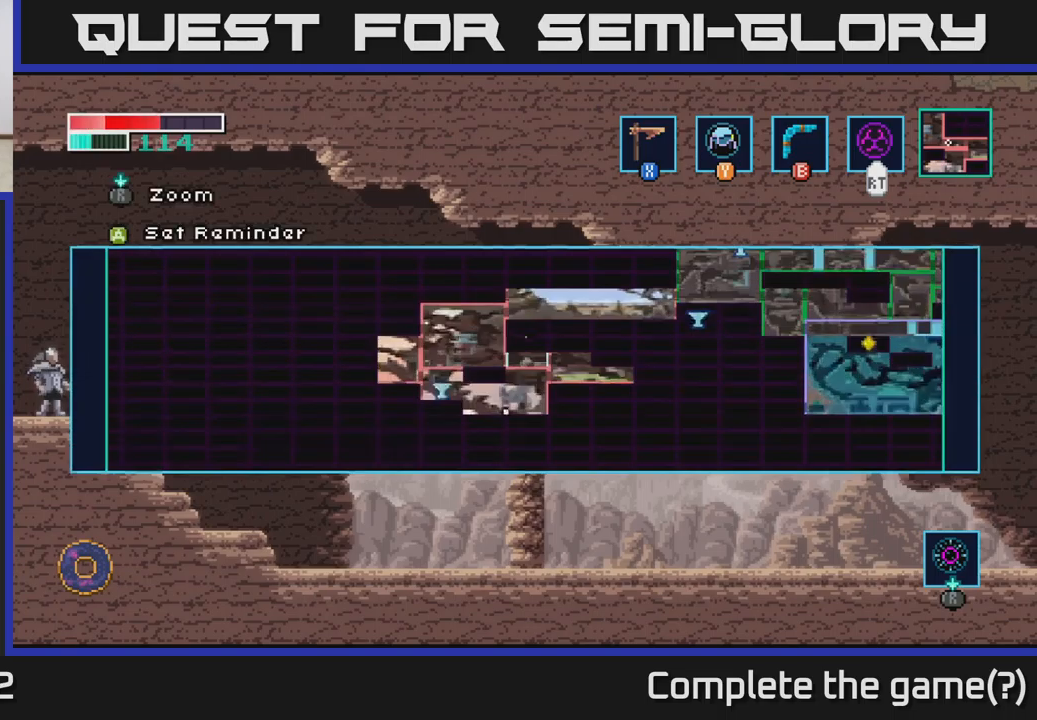
{"buttons": [], "left_stick": "center", "right_stick": "center", "events": [[150, "SELECT", "down"], [200, "SELECT", "up"]]}
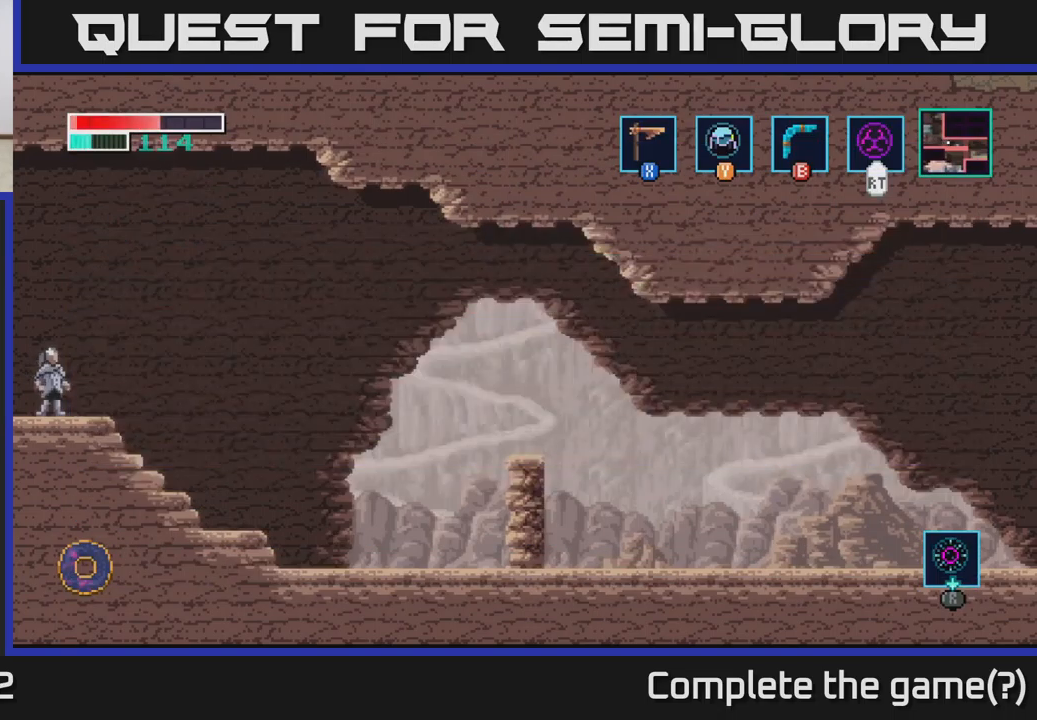
{"buttons": [], "left_stick": "right", "right_stick": "right", "events": [[17, "SELECT", "down"], [117, "SELECT", "up"], [384, "left_stick", "right"], [400, "right_stick", "right"]]}
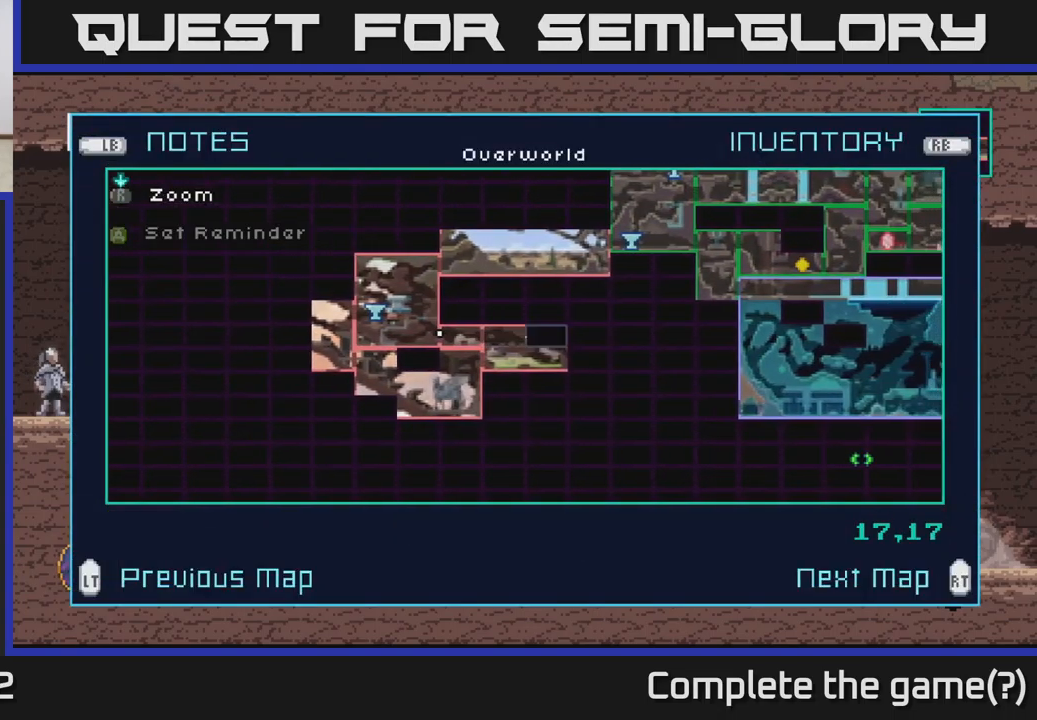
{"buttons": [], "left_stick": "center", "right_stick": "center", "events": [[317, "left_stick", "center"], [450, "right_stick", "center"]]}
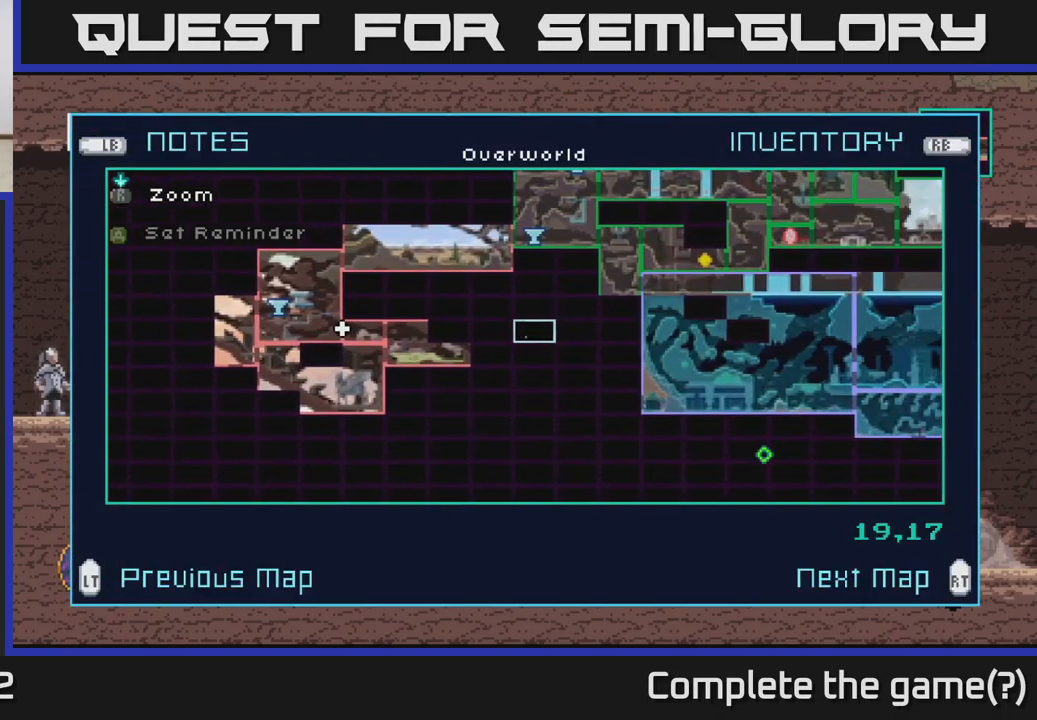
{"buttons": [], "left_stick": "center", "right_stick": "center", "events": []}
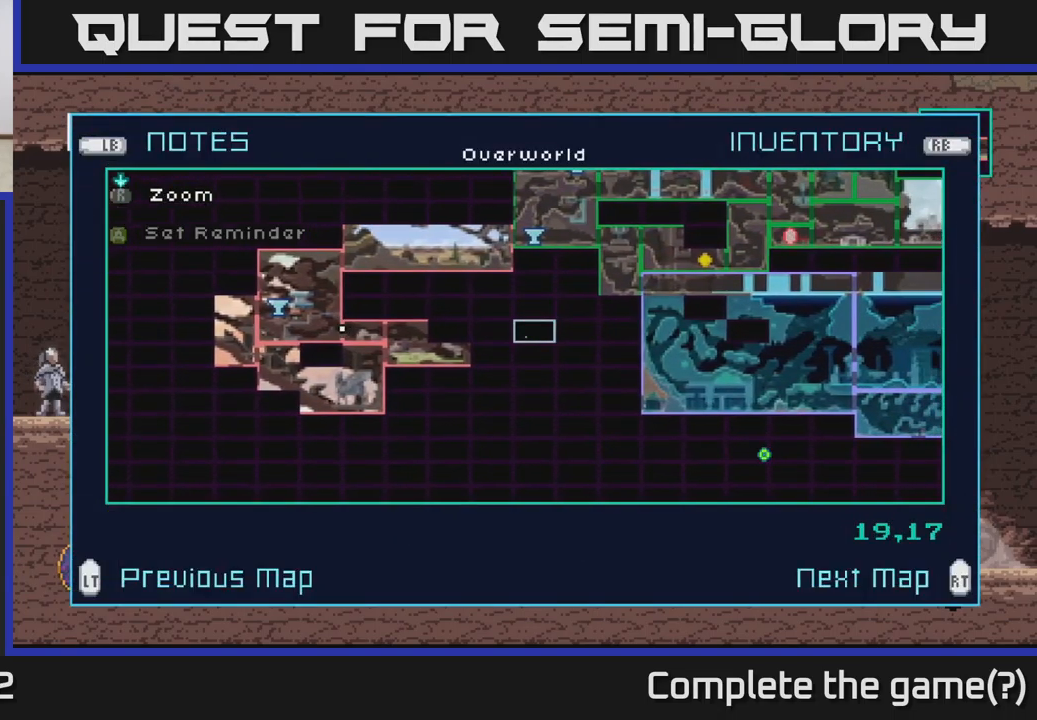
{"buttons": [], "left_stick": "right", "right_stick": "center", "events": [[217, "SELECT", "down"], [300, "SELECT", "up"], [500, "left_stick", "right"]]}
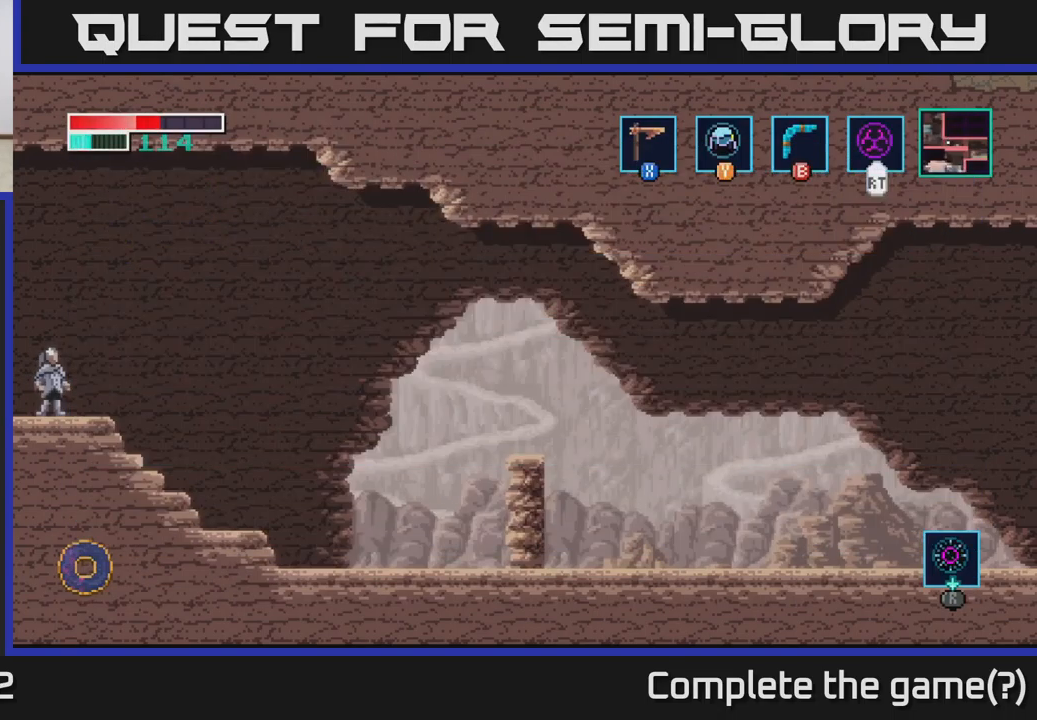
{"buttons": [], "left_stick": "right", "right_stick": "center", "events": [[184, "A", "down"], [317, "A", "up"]]}
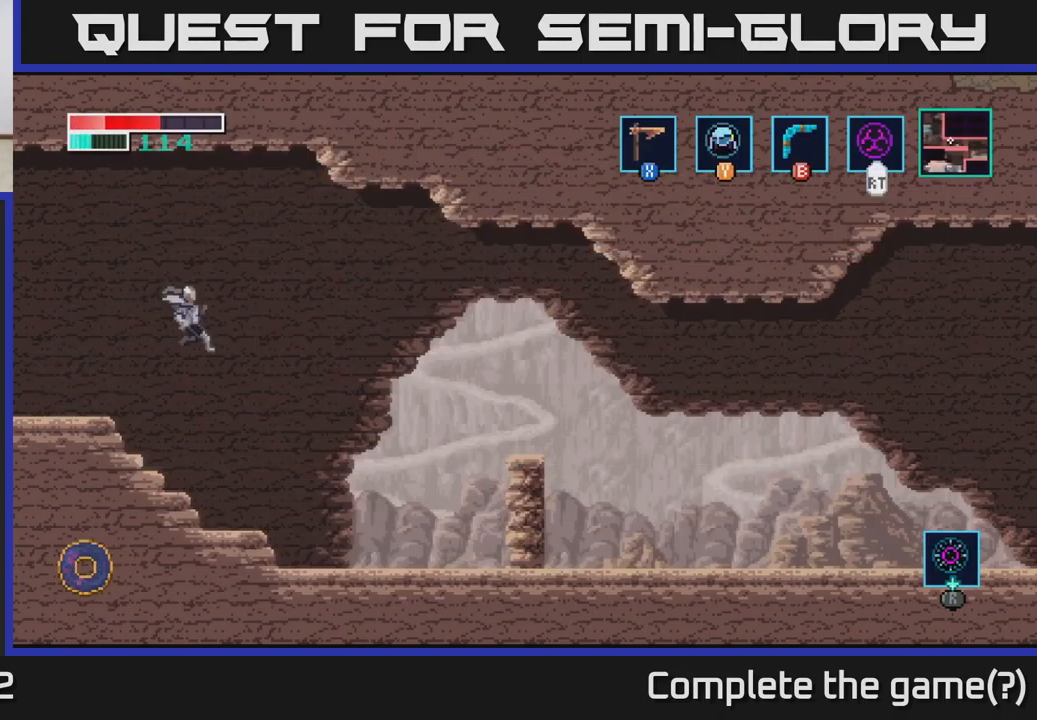
{"buttons": [], "left_stick": "right", "right_stick": "center", "events": []}
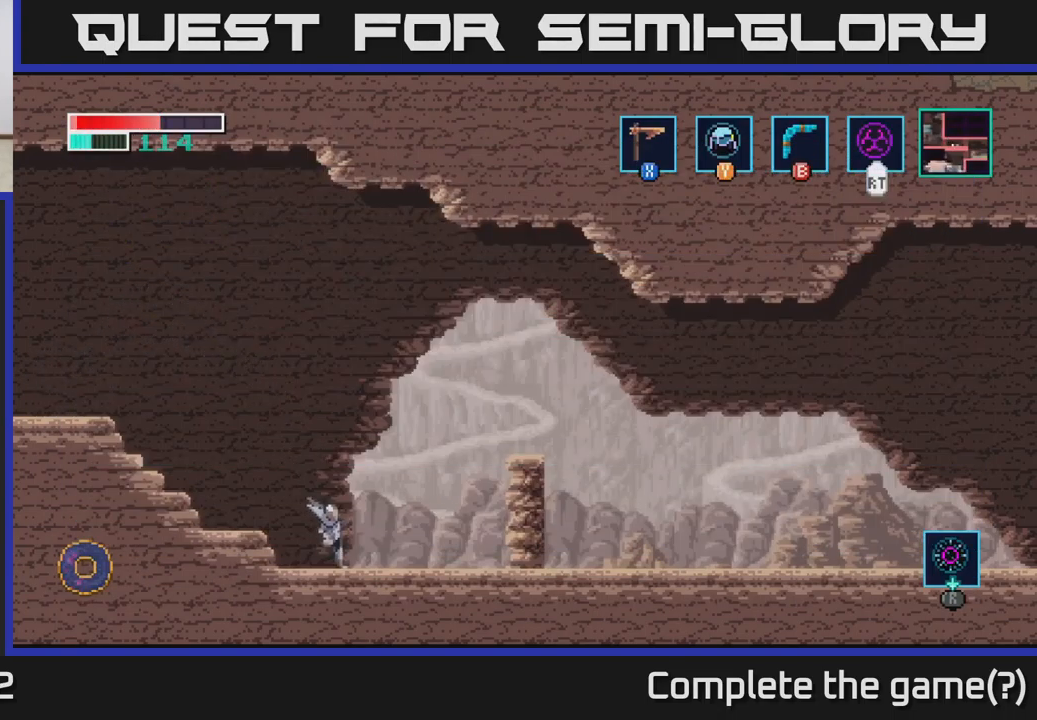
{"buttons": ["A"], "left_stick": "right", "right_stick": "center", "events": [[150, "A", "down"]]}
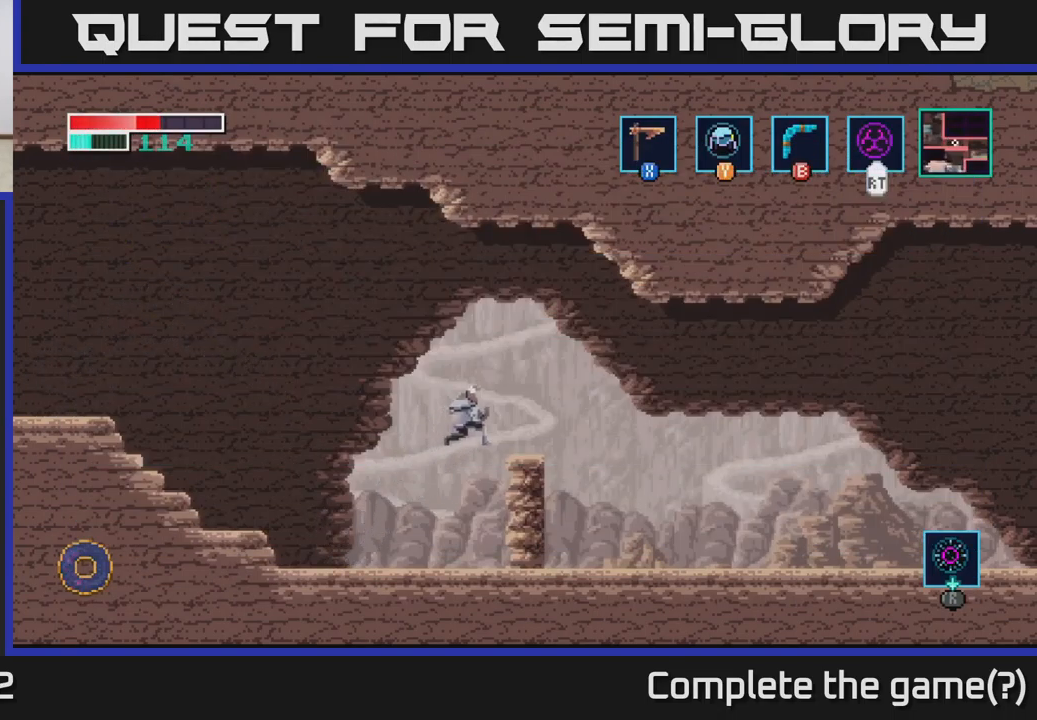
{"buttons": [], "left_stick": "right", "right_stick": "center", "events": [[184, "A", "up"], [284, "A", "down"], [384, "A", "up"]]}
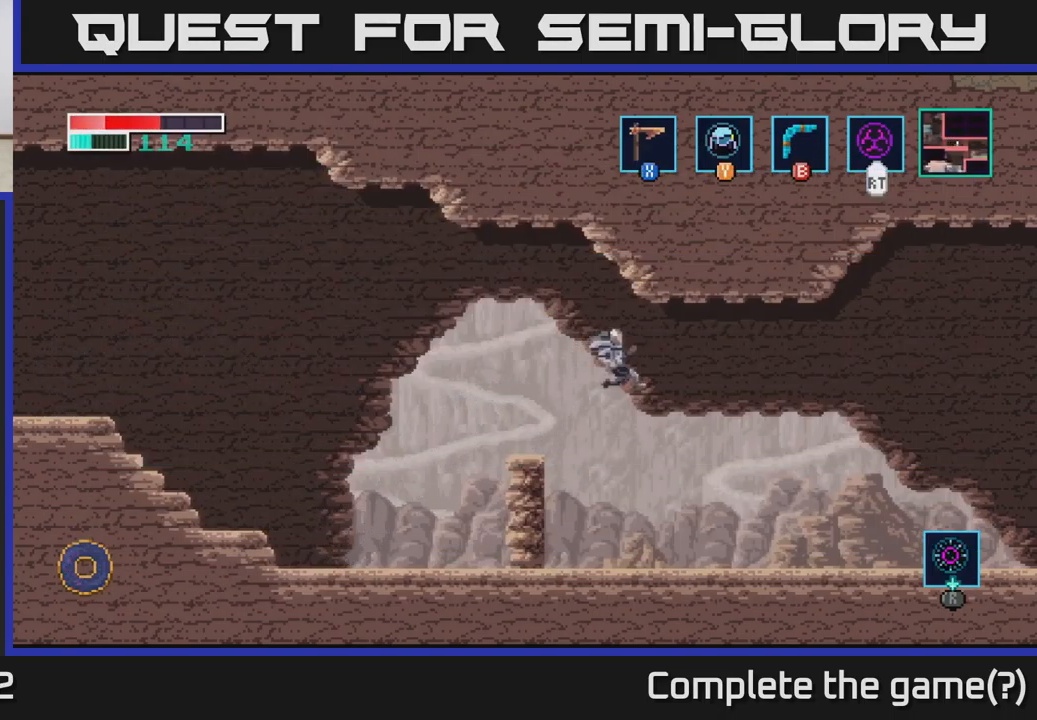
{"buttons": [], "left_stick": "right", "right_stick": "center", "events": []}
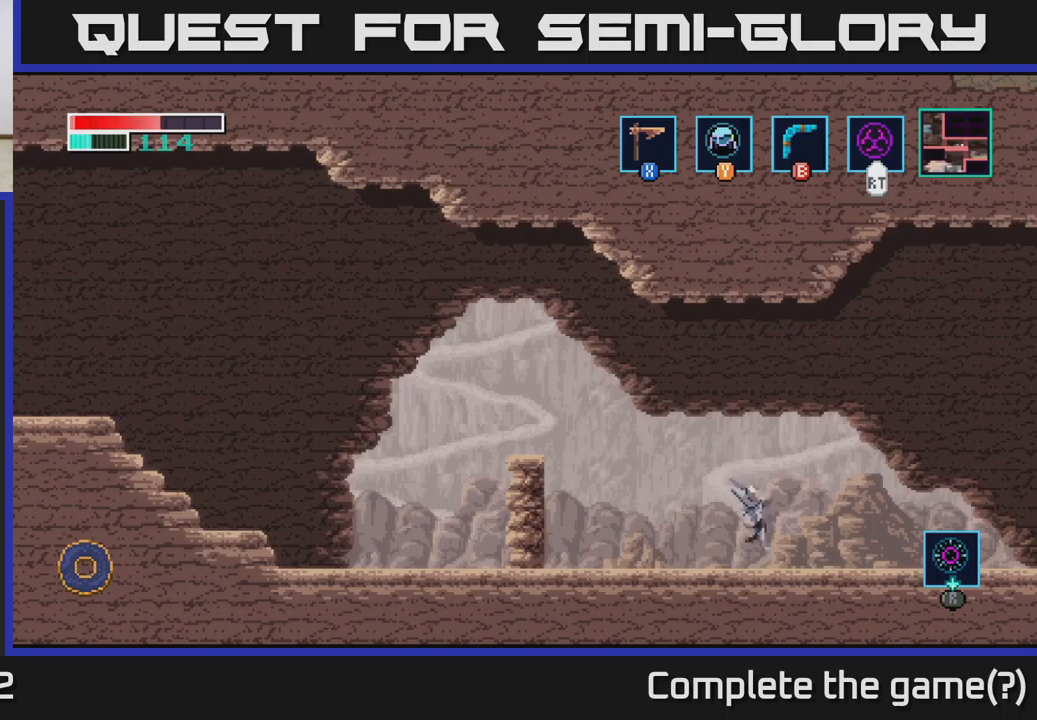
{"buttons": [], "left_stick": "right", "right_stick": "center", "events": []}
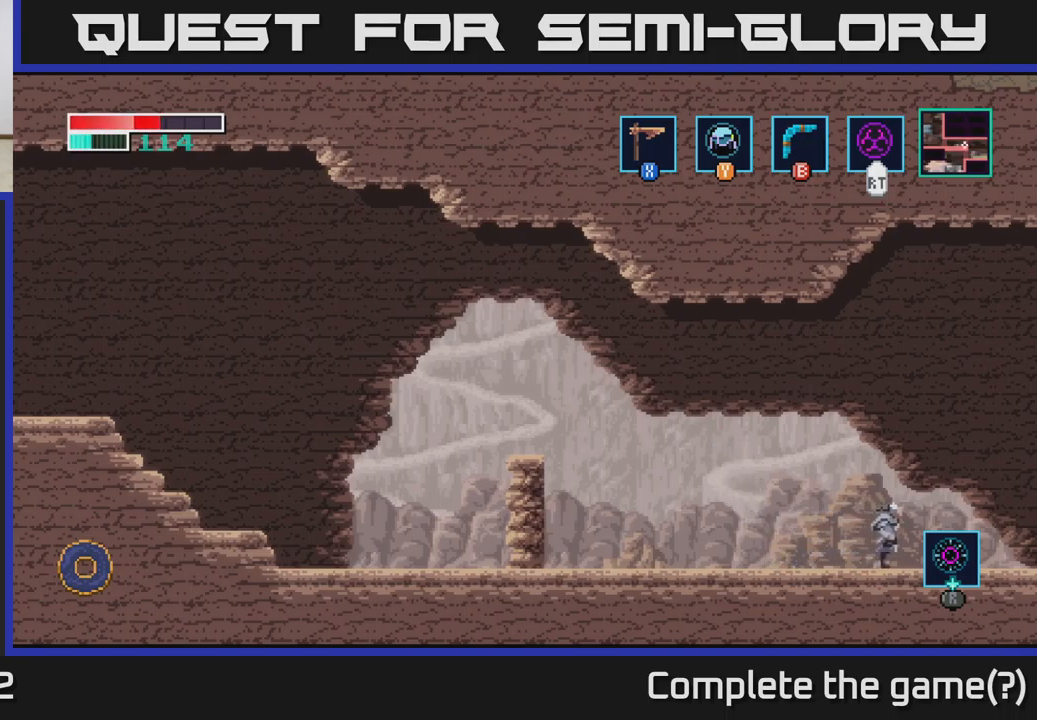
{"buttons": [], "left_stick": "right", "right_stick": "center", "events": []}
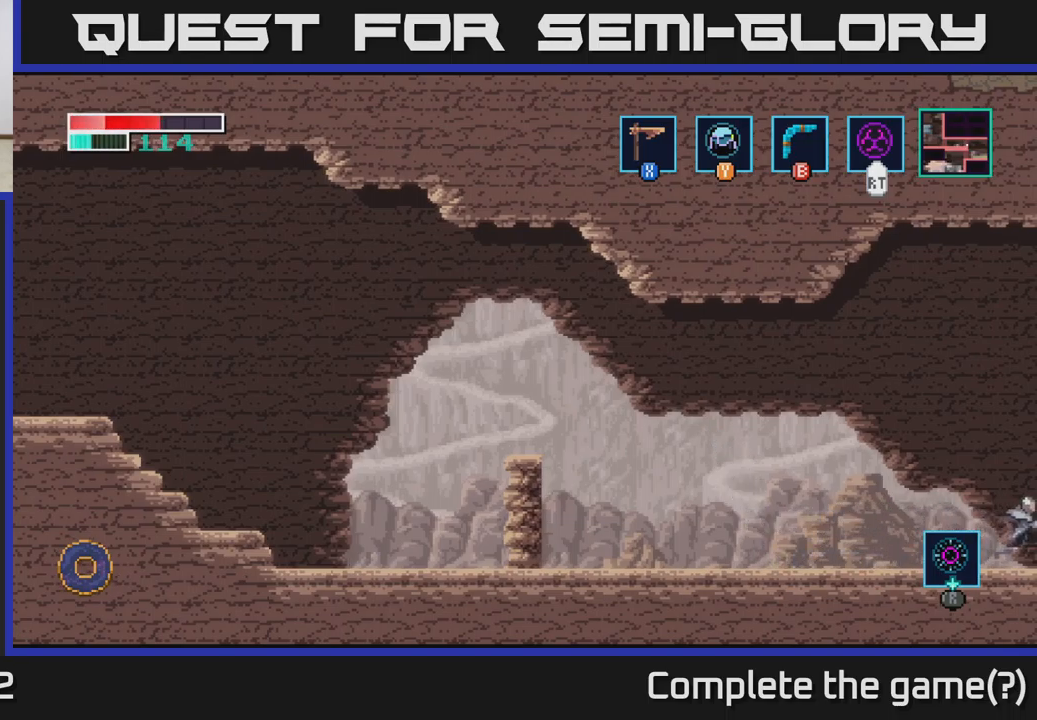
{"buttons": [], "left_stick": "center", "right_stick": "center", "events": [[400, "left_stick", "center"]]}
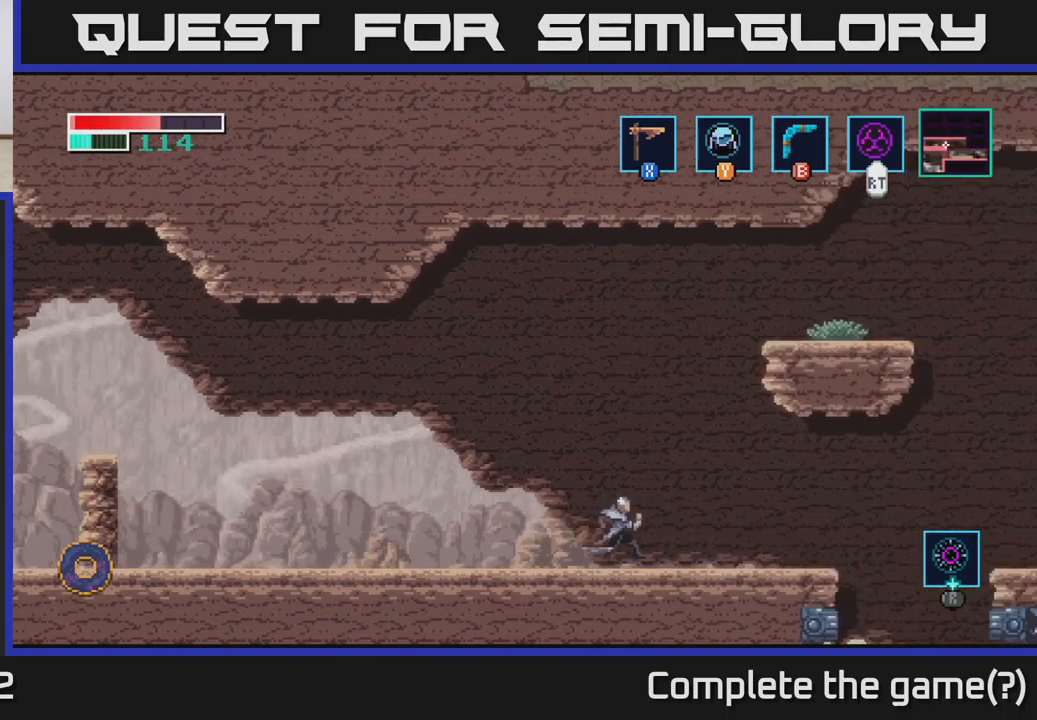
{"buttons": [], "left_stick": "right", "right_stick": "center", "events": [[67, "left_stick", "right"]]}
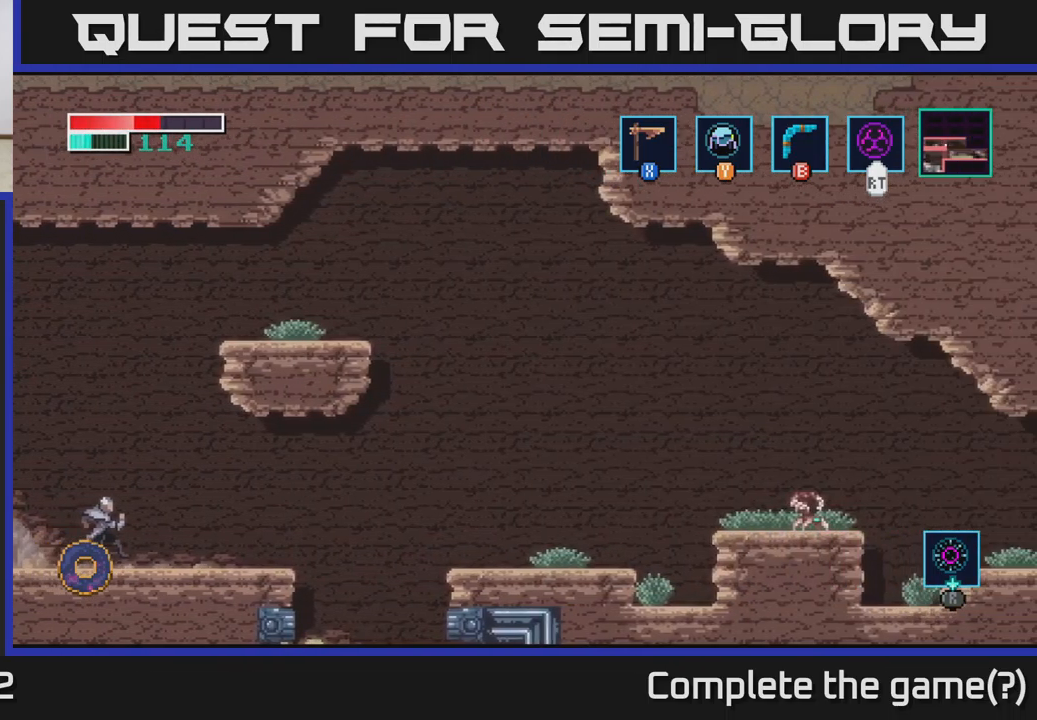
{"buttons": [], "left_stick": "right", "right_stick": "center", "events": []}
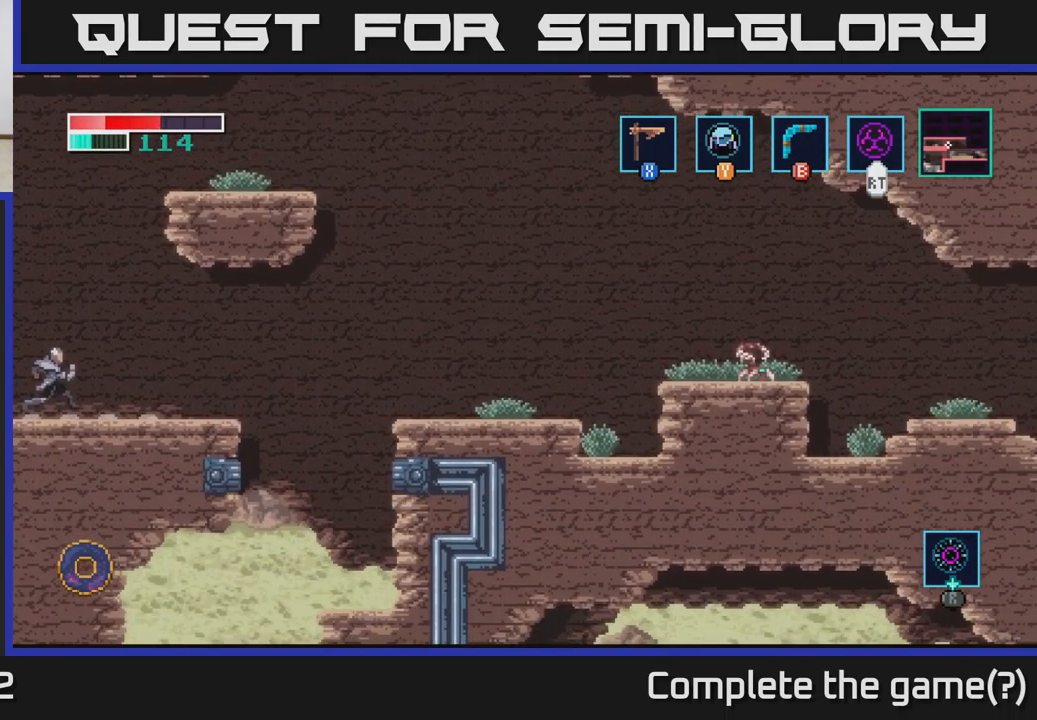
{"buttons": [], "left_stick": "right", "right_stick": "center", "events": []}
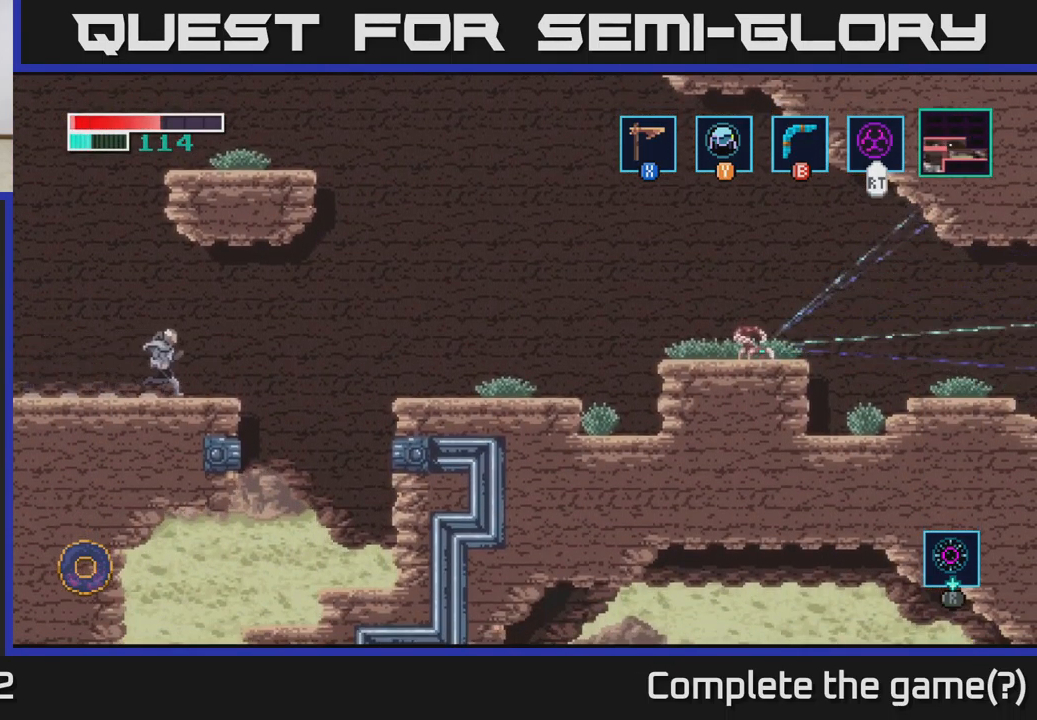
{"buttons": [], "left_stick": "right", "right_stick": "center", "events": [[233, "A", "down"], [400, "A", "up"]]}